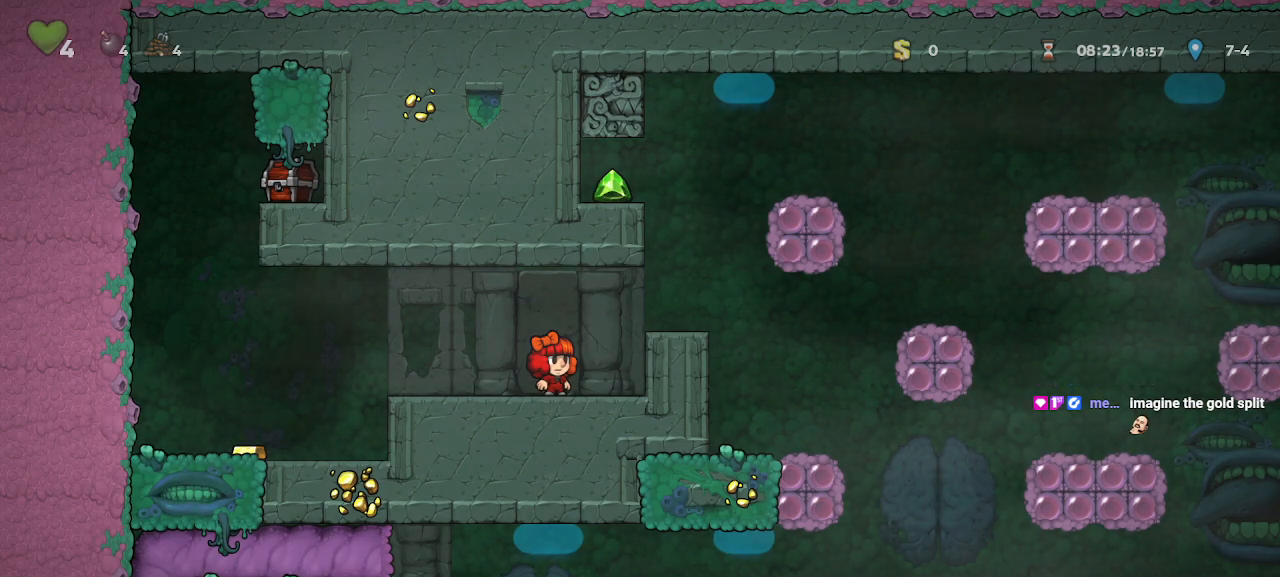
Gameplay with keyboard; each line is a JSON object with the keys held at the frame after it. "events" lists presses ("down") and releases ("up") of "a", "door", "down", "left", "right", "run", "s", "up", "x" and "z" between this image and that frame as [ms after this image, input, new state], when the widget could be followed in between. No other keys are recorded. Mouse input is not recorded. Key names are as the overlay labels them; some are game actions (e.g. jump) rather than physical keys.
{"keys": ["down"], "events": [[133, "down", "down"]]}
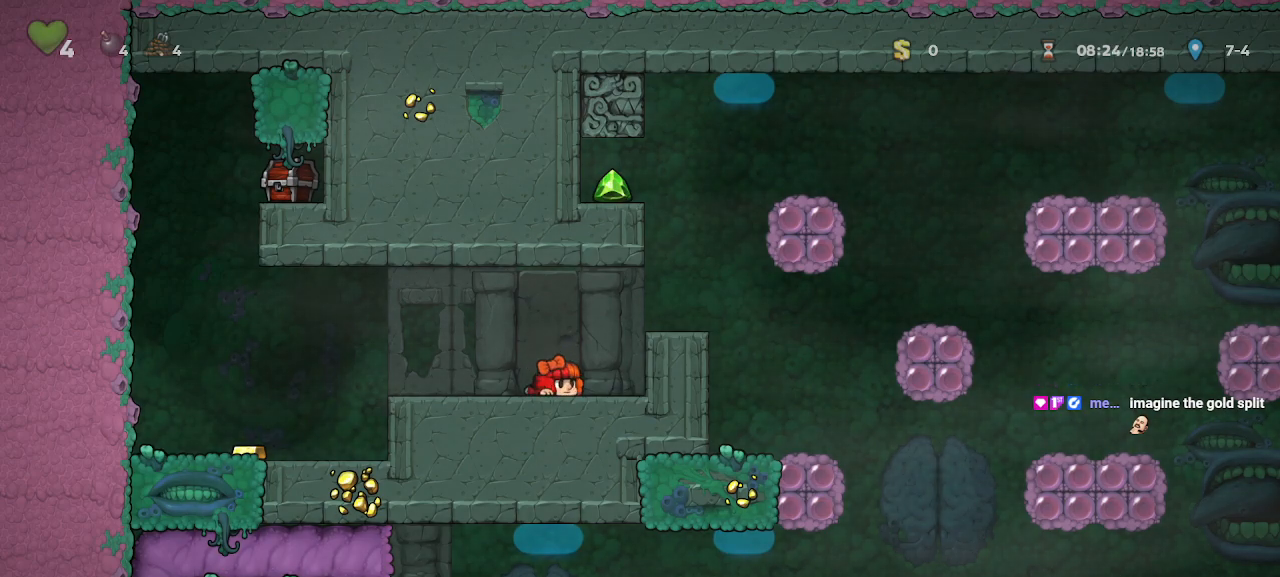
{"keys": ["down"], "events": []}
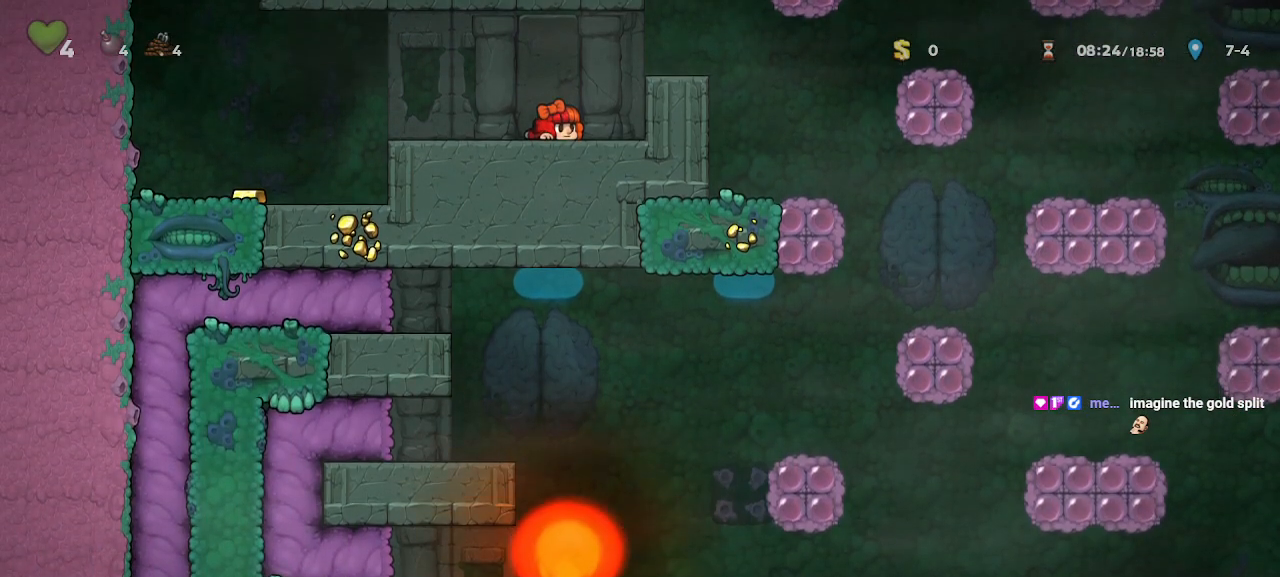
{"keys": ["down"], "events": []}
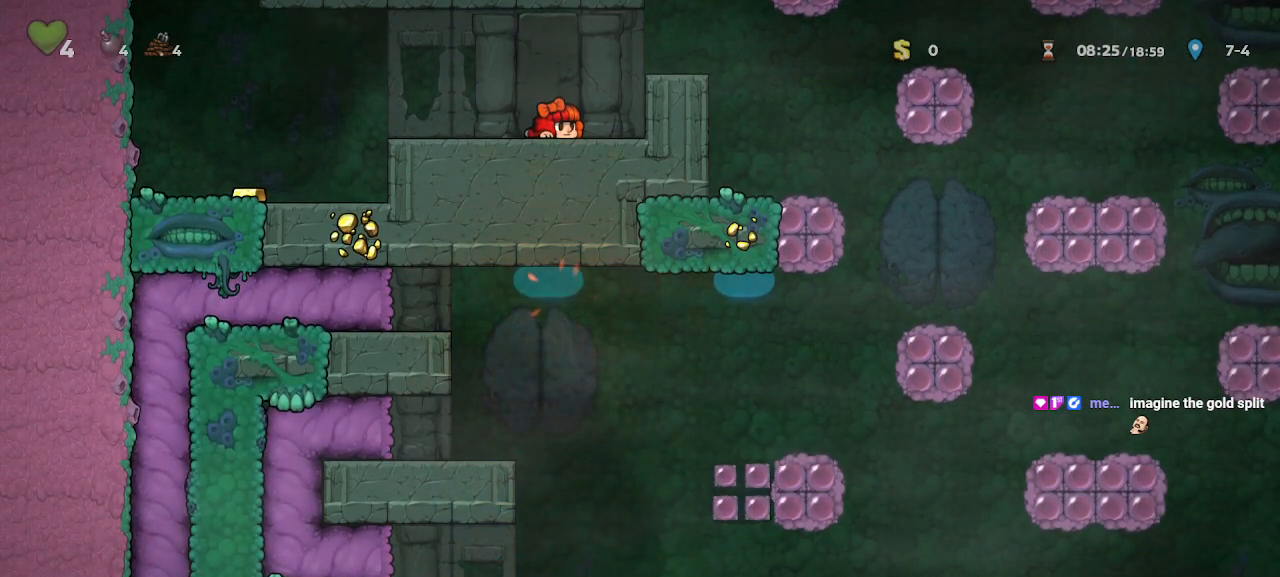
{"keys": ["down"], "events": []}
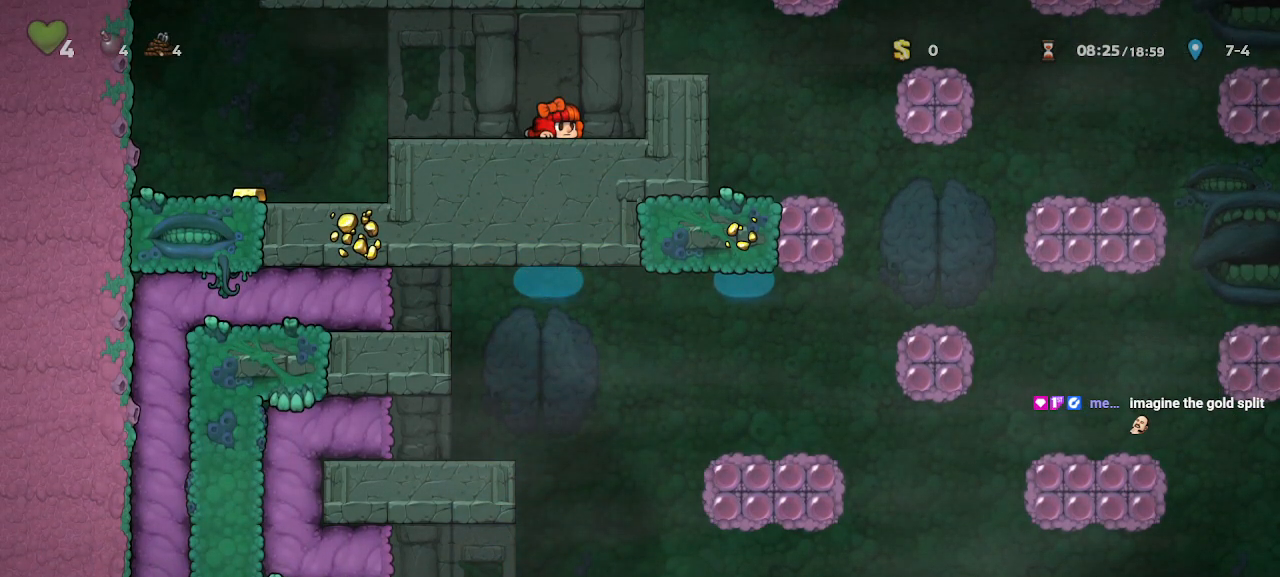
{"keys": ["down"], "events": []}
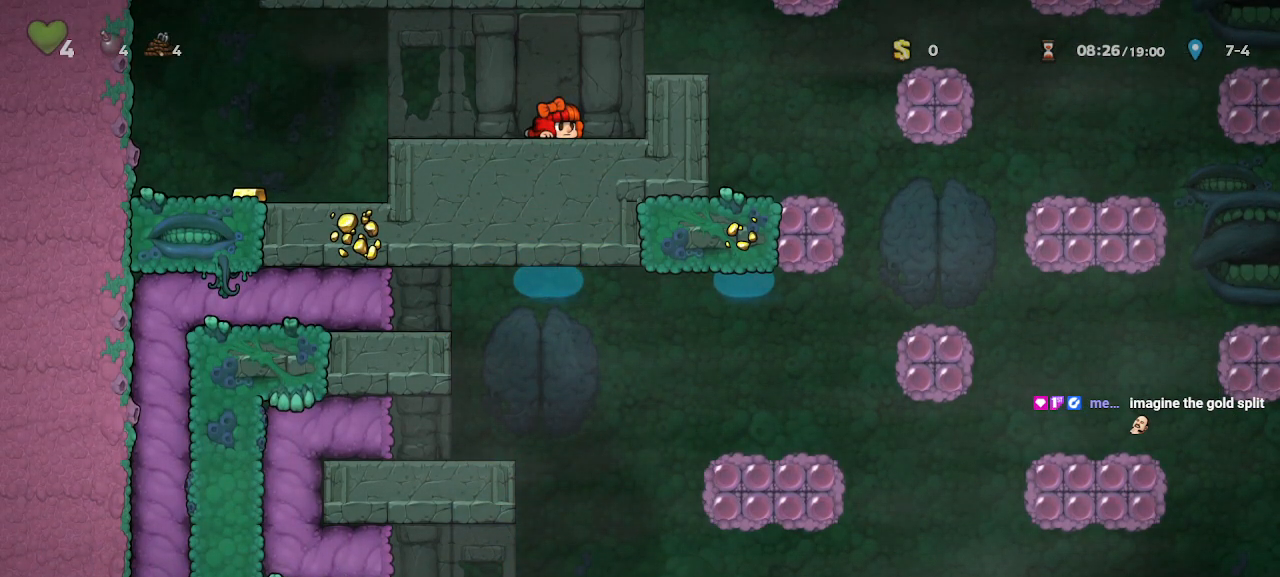
{"keys": [], "events": [[217, "down", "up"]]}